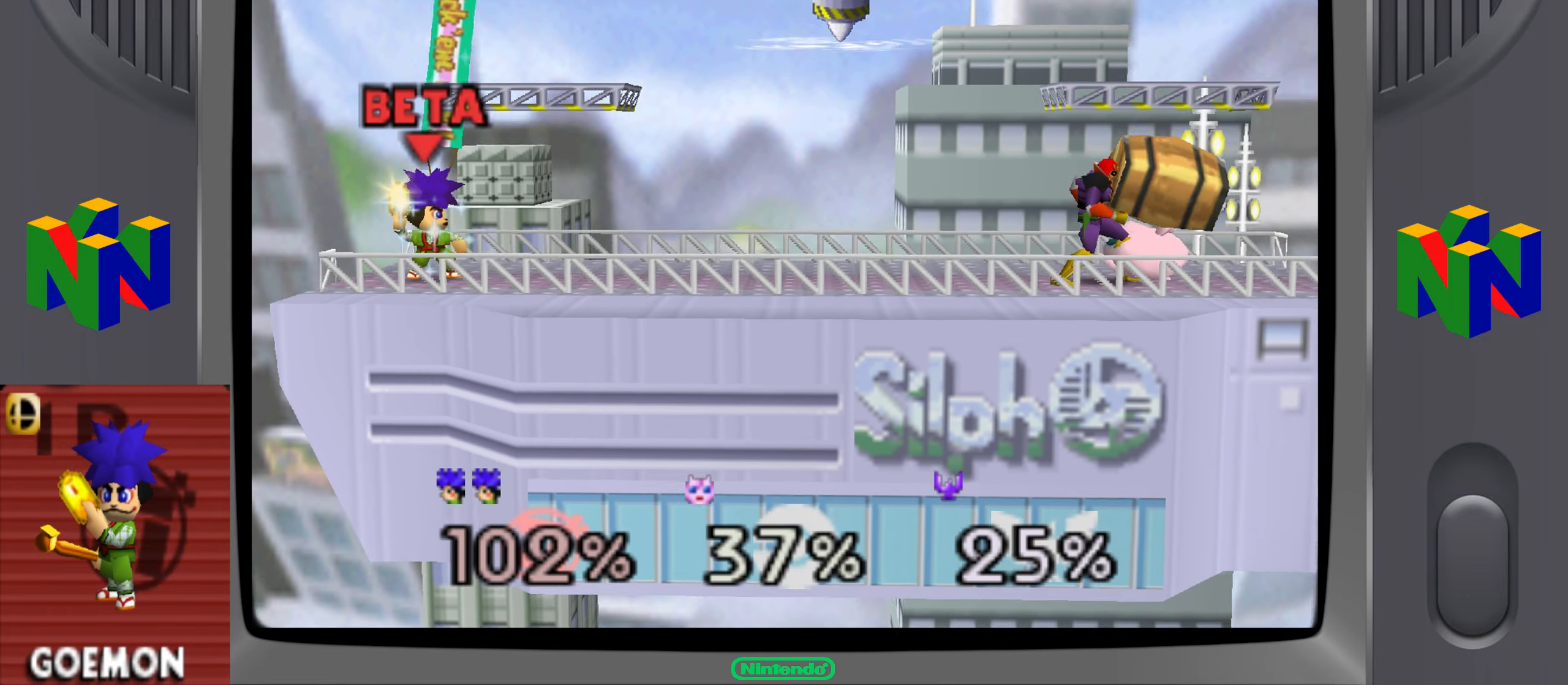
Gameplay with a controller (Nintendo layout); each line is a JSON object with the inputs held at the frame after it. "events" lists button and stick changes between this image and that frame as [ms after this image, input, new state], when the widget could be followed in between. Not read: A DPAD_LEFT DPAD_RIGHT DPAD_UP L1 L3 R3.
{"buttons": ["B"], "left_stick": "center", "events": []}
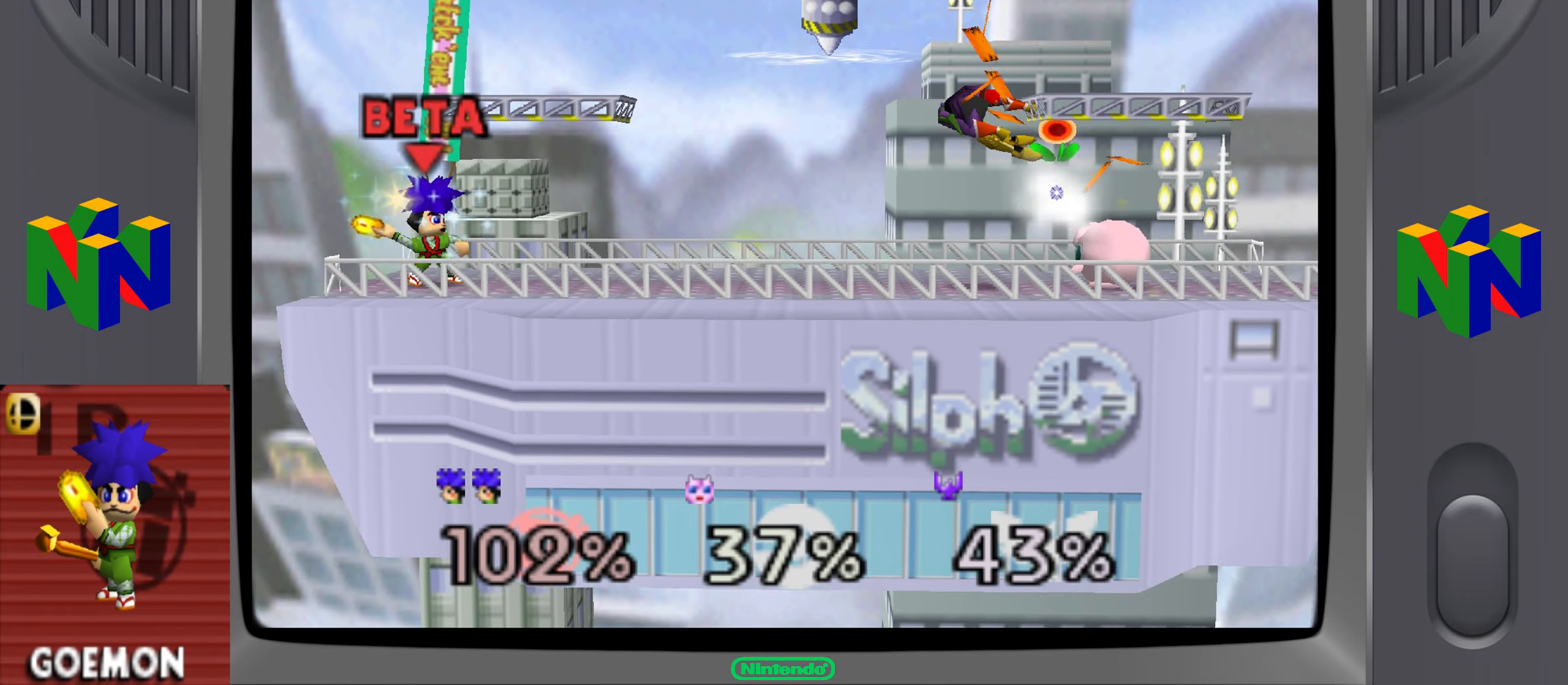
{"buttons": [], "left_stick": "center", "events": [[50, "B", "up"]]}
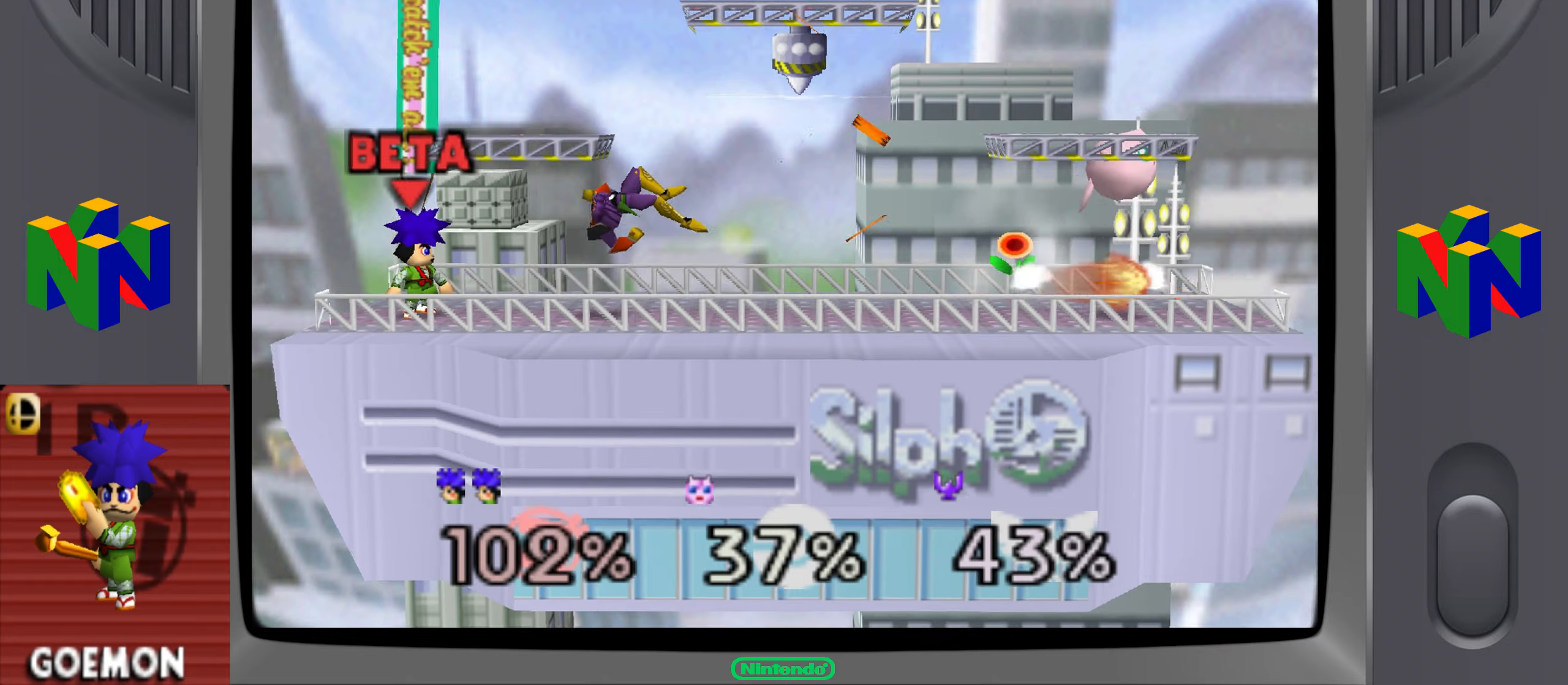
{"buttons": [], "left_stick": "center", "events": [[234, "left_stick", "right"], [451, "left_stick", "center"]]}
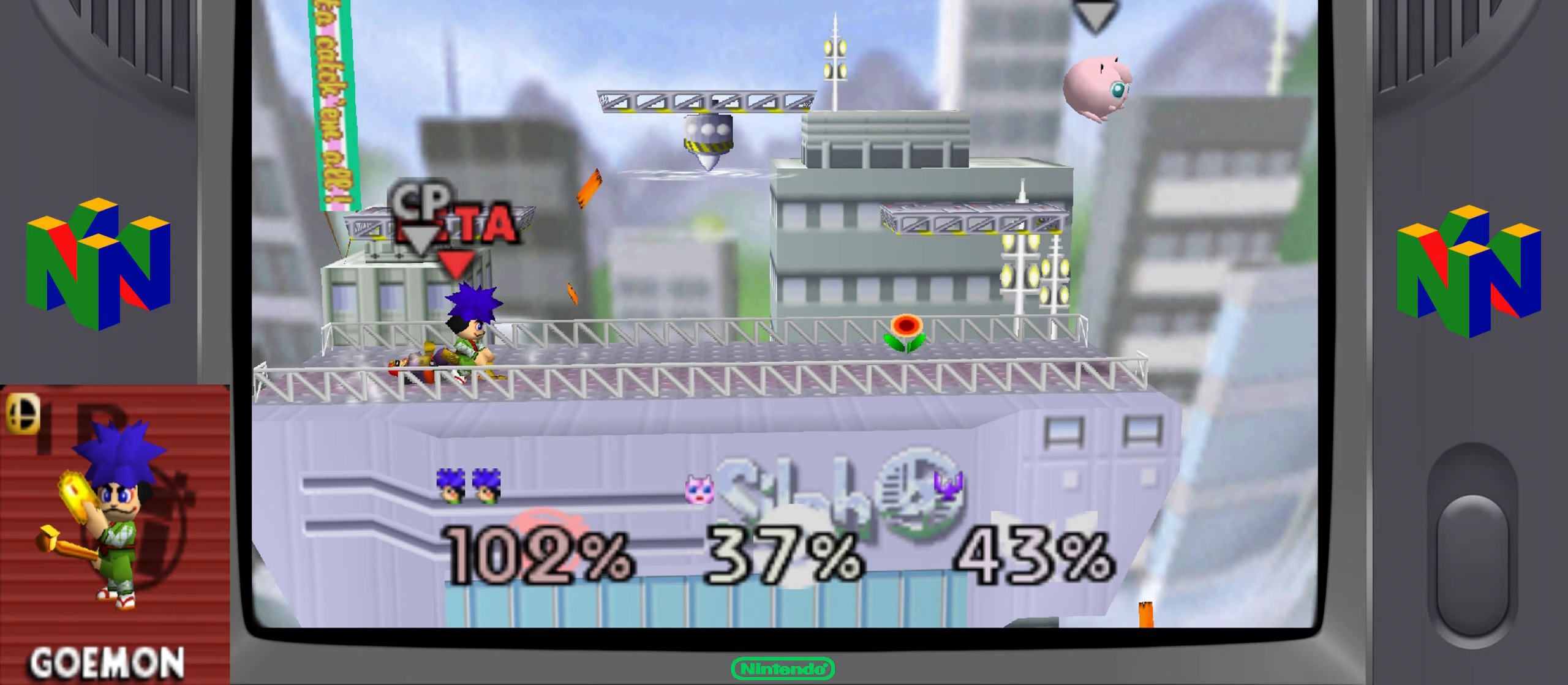
{"buttons": ["Z"], "left_stick": "center", "events": [[100, "left_stick", "left"], [183, "Z", "down"], [250, "left_stick", "center"]]}